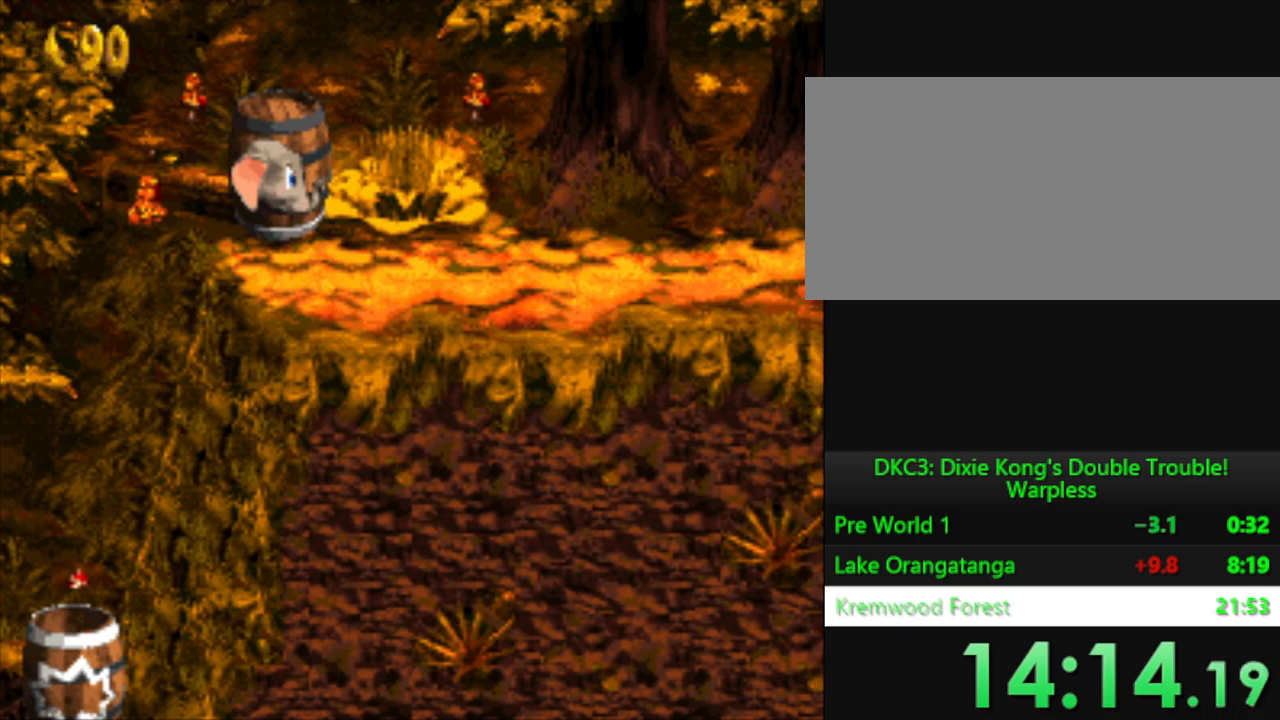
Gameplay with a controller (Nintendo layout); each line is a JSON object with the inputs held at the frame after it. "events" lists button and stick changes between this image and that frame as [ms after this image, input, new state], when the widget could be followed in between. Not read: L1 L3 R3.
{"buttons": ["Y"], "events": []}
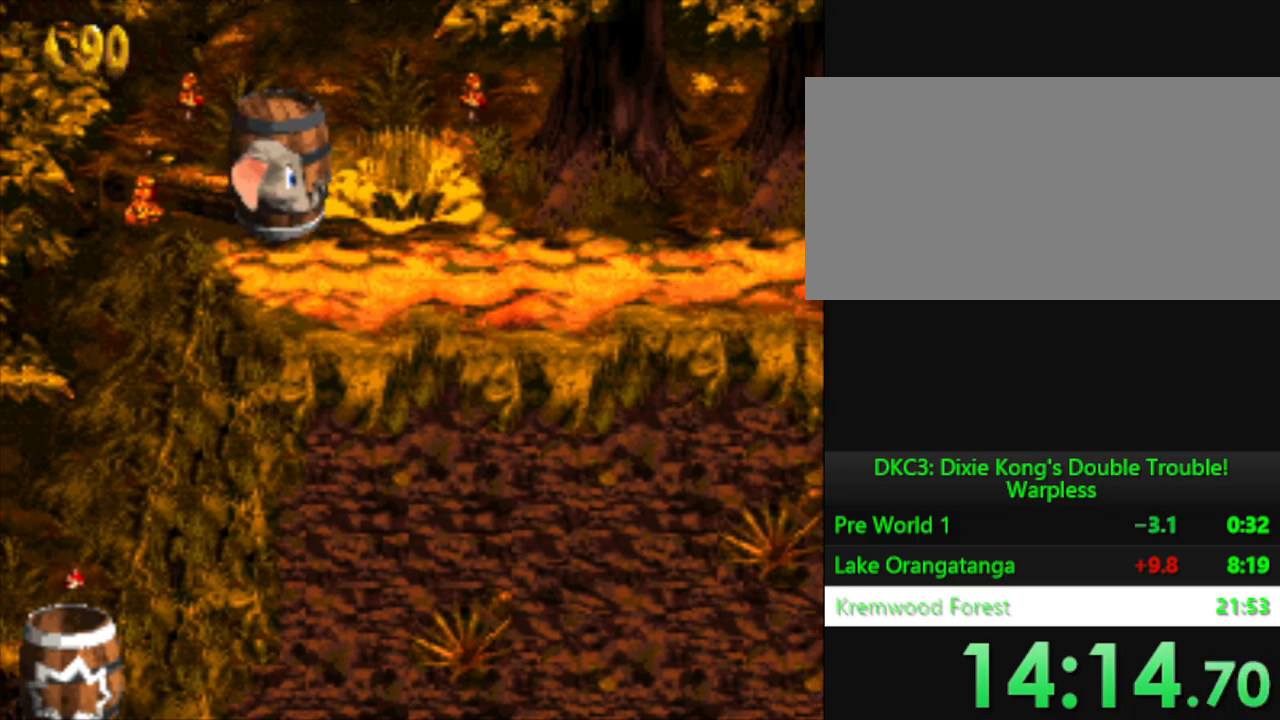
{"buttons": ["Y"], "events": []}
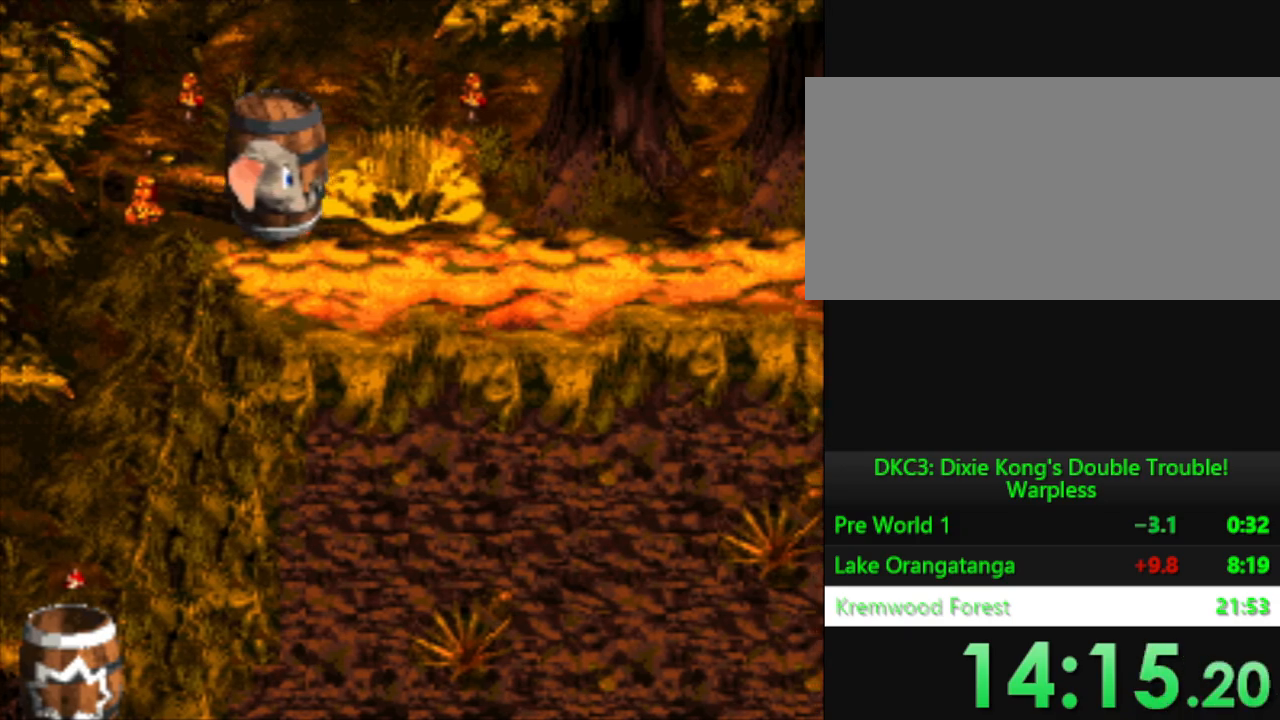
{"buttons": ["Y", "DPAD_RIGHT"], "events": [[133, "DPAD_RIGHT", "down"]]}
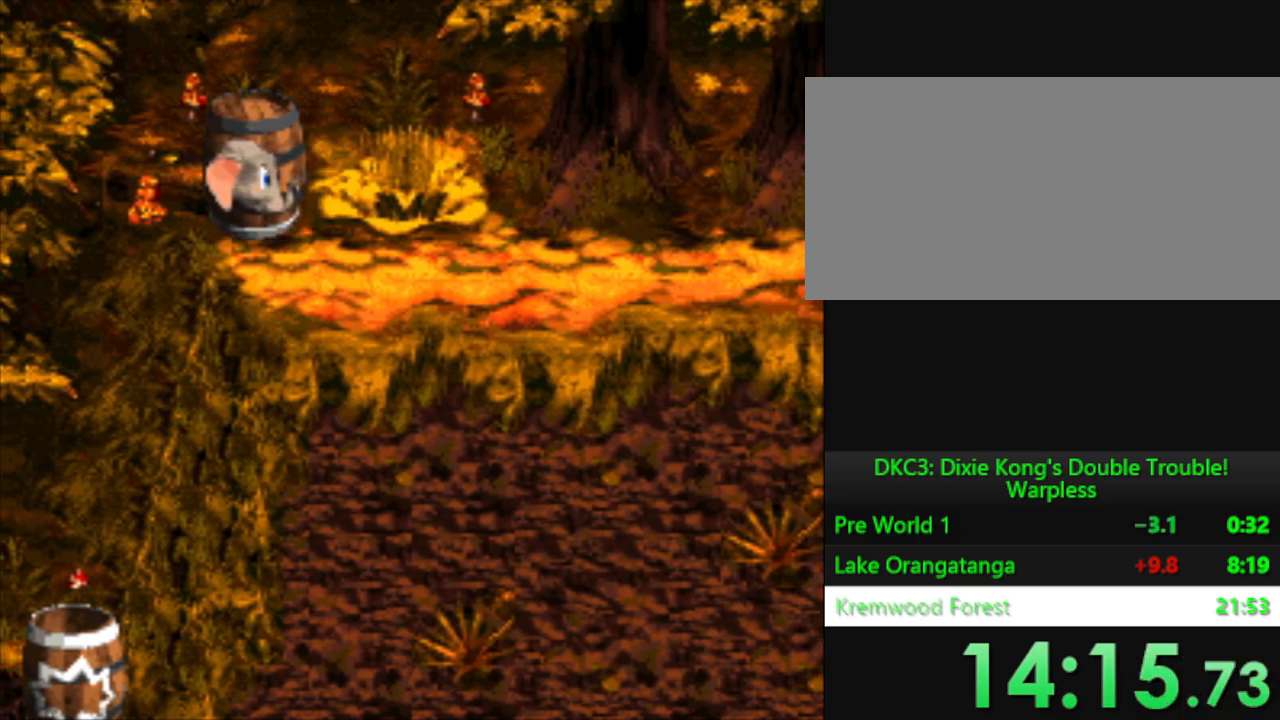
{"buttons": ["Y", "DPAD_RIGHT"], "events": []}
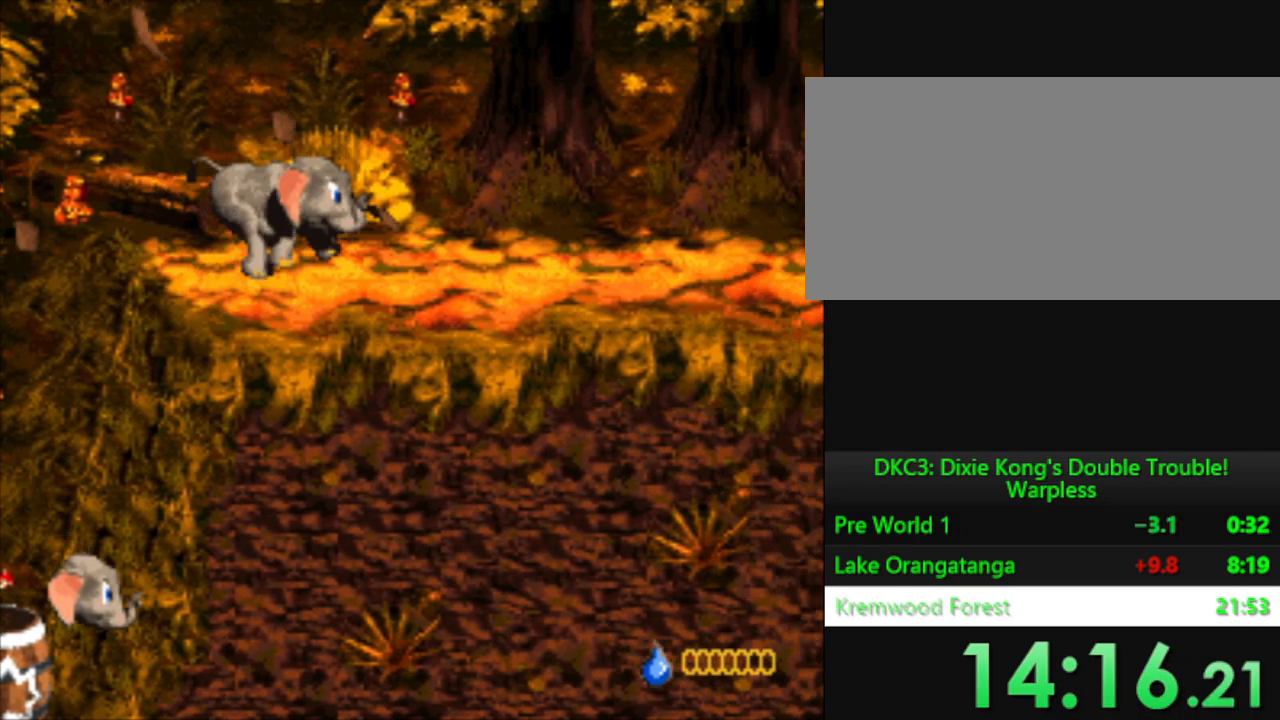
{"buttons": ["Y", "DPAD_RIGHT"], "events": []}
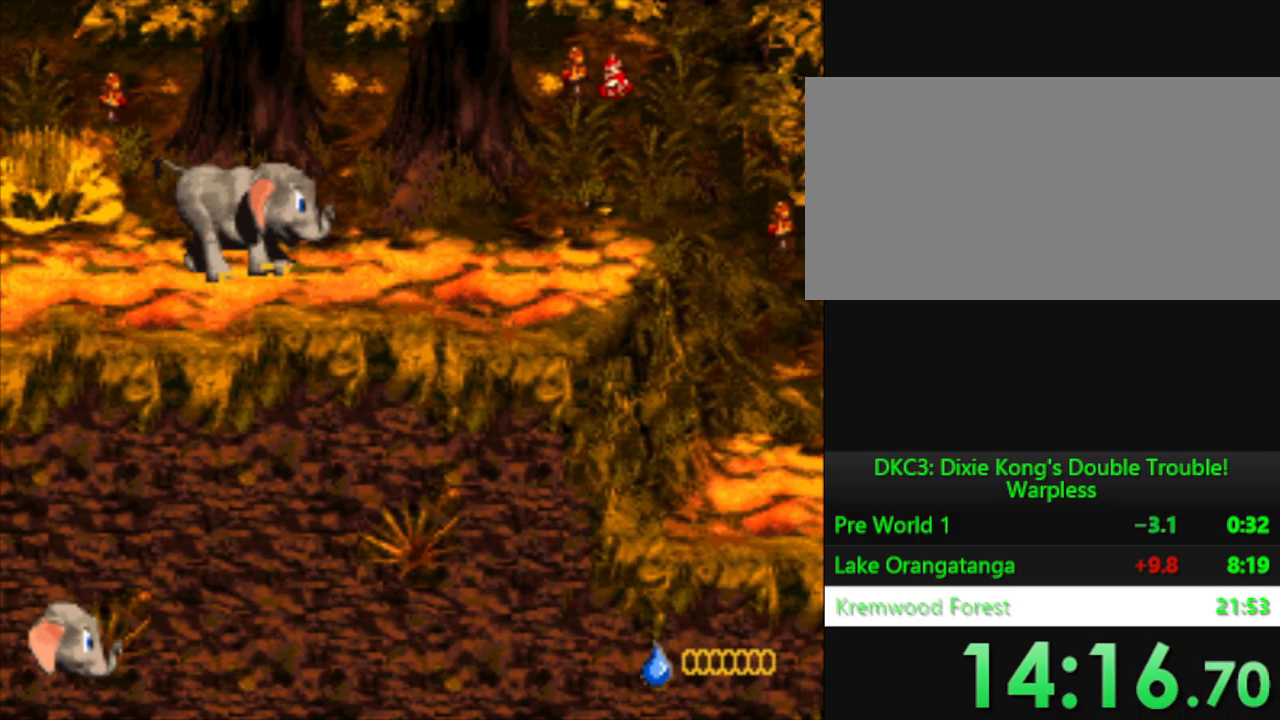
{"buttons": ["Y", "DPAD_RIGHT"], "events": []}
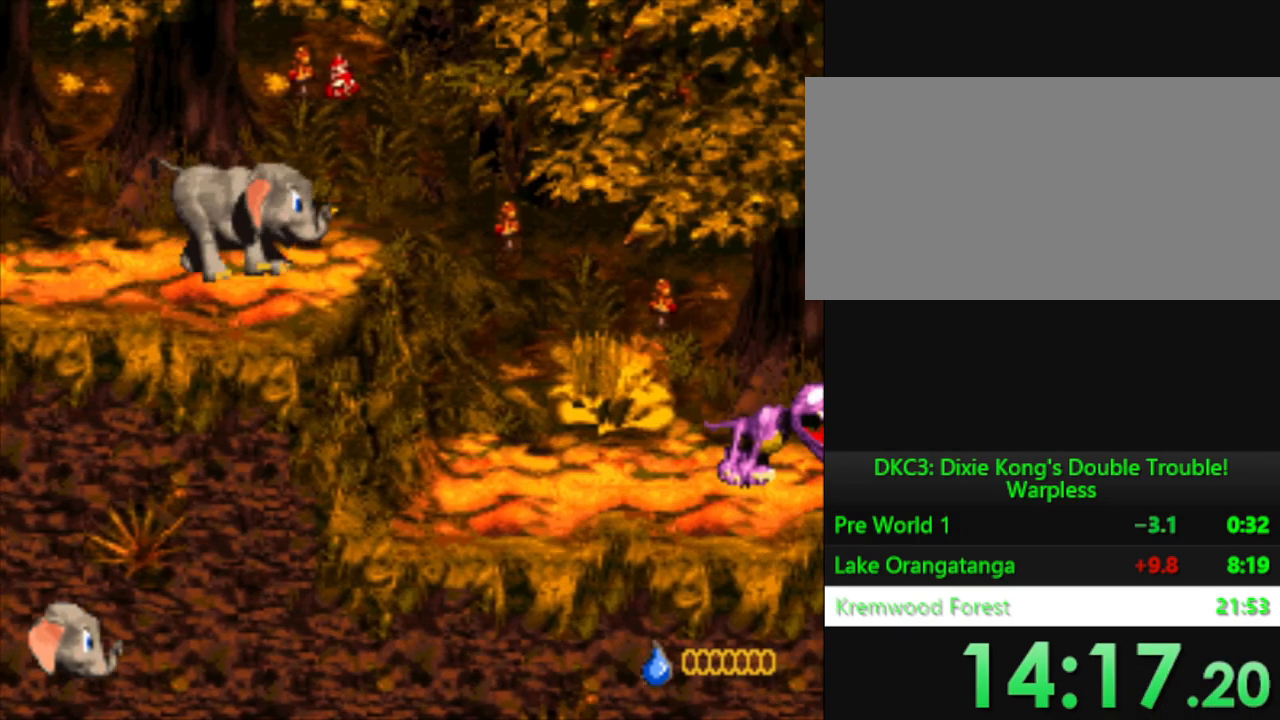
{"buttons": ["Y", "DPAD_RIGHT"], "events": []}
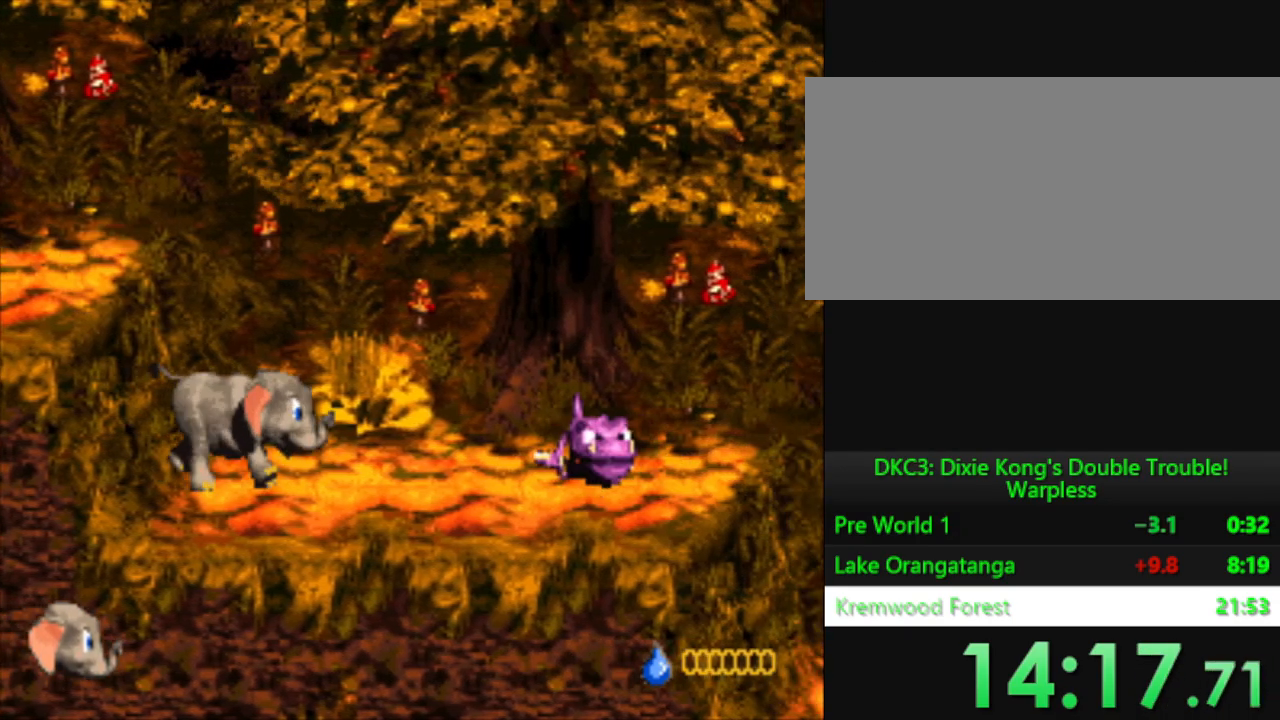
{"buttons": ["Y"], "events": [[17, "B", "down"], [200, "B", "up"], [200, "DPAD_RIGHT", "up"]]}
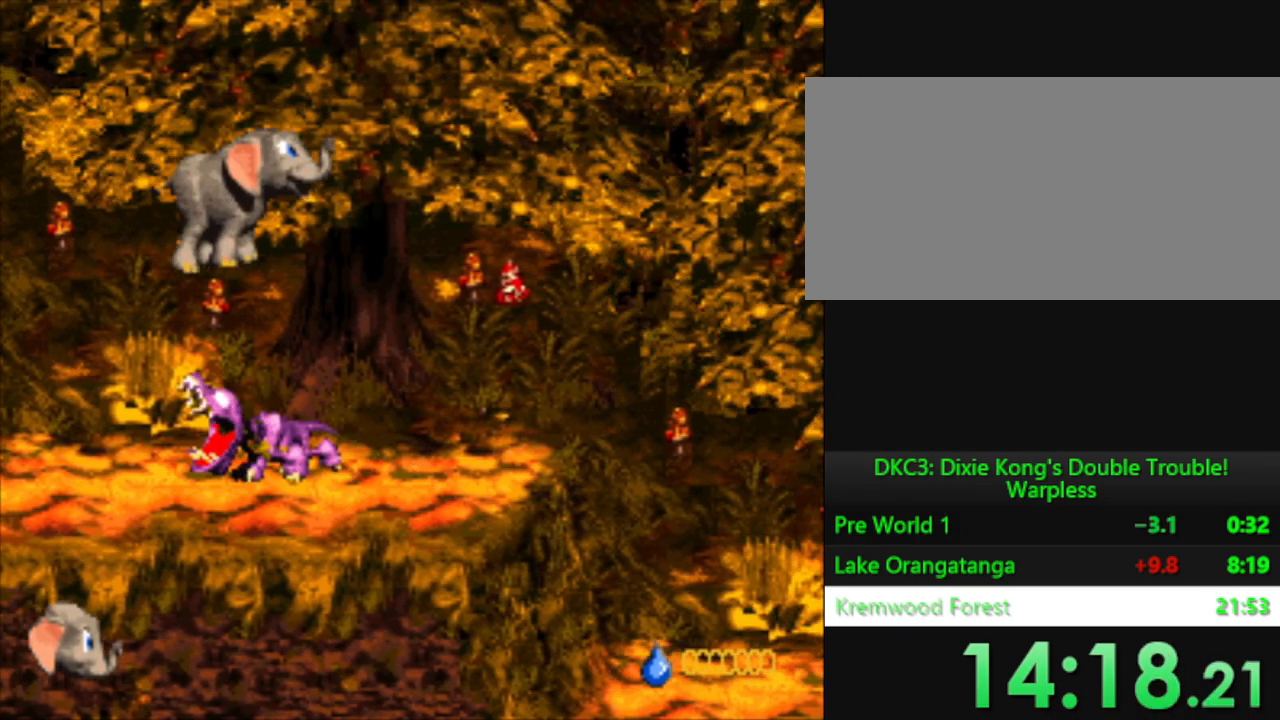
{"buttons": ["Y", "DPAD_RIGHT"], "events": [[83, "DPAD_RIGHT", "down"]]}
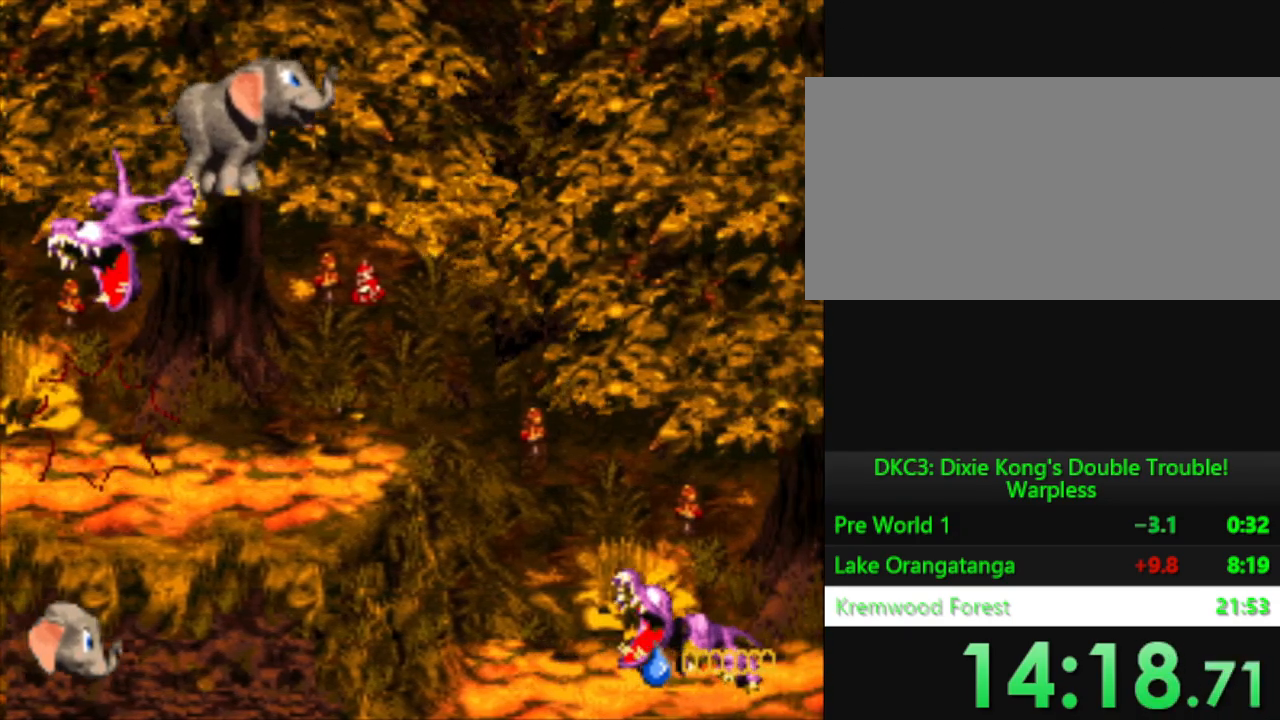
{"buttons": ["B", "Y", "DPAD_RIGHT"], "events": [[100, "DPAD_RIGHT", "up"], [200, "DPAD_LEFT", "down"], [434, "B", "down"], [434, "DPAD_LEFT", "up"], [467, "DPAD_RIGHT", "down"]]}
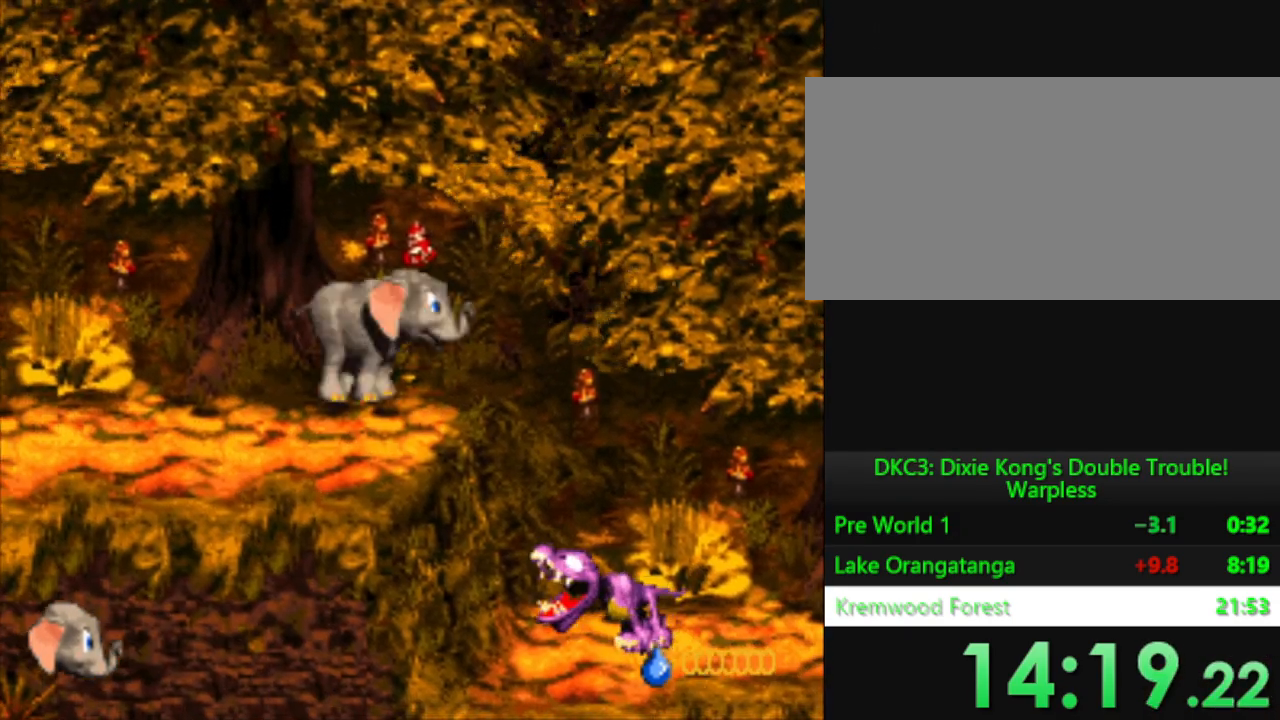
{"buttons": ["Y", "DPAD_RIGHT"], "events": [[317, "B", "up"]]}
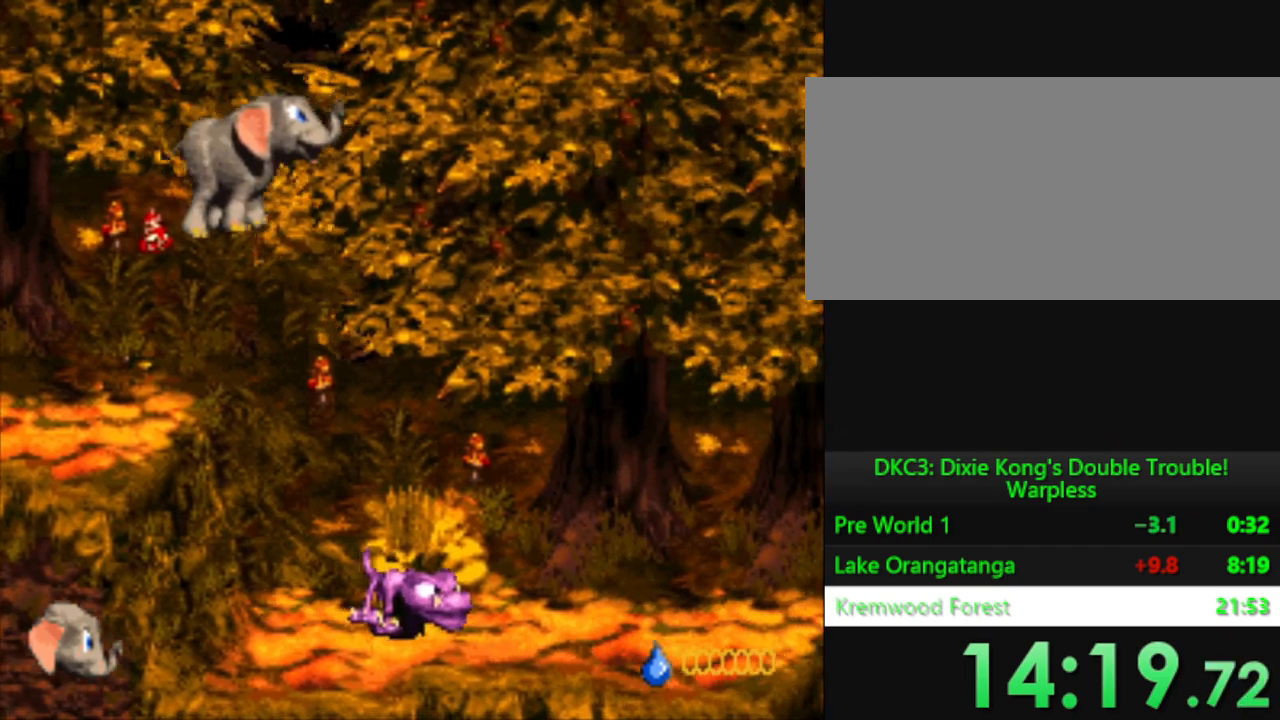
{"buttons": ["Y"], "events": [[317, "DPAD_RIGHT", "up"]]}
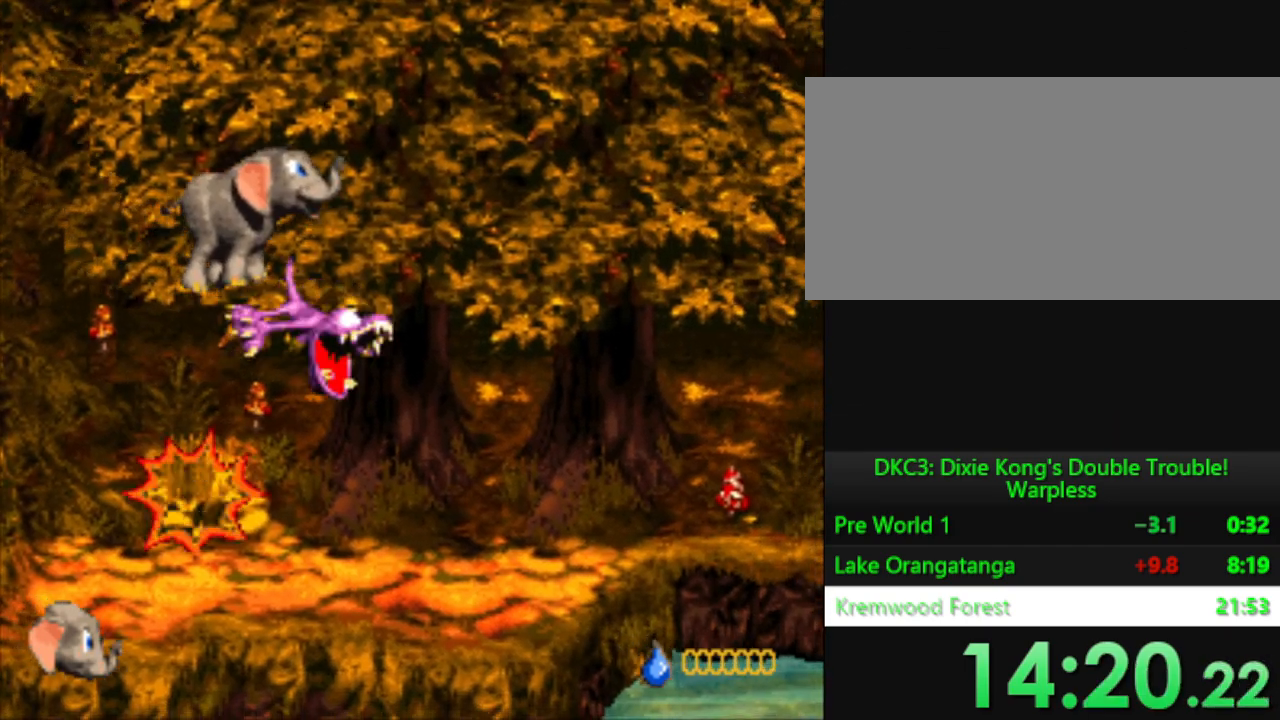
{"buttons": ["Y", "DPAD_RIGHT"], "events": [[233, "DPAD_RIGHT", "down"]]}
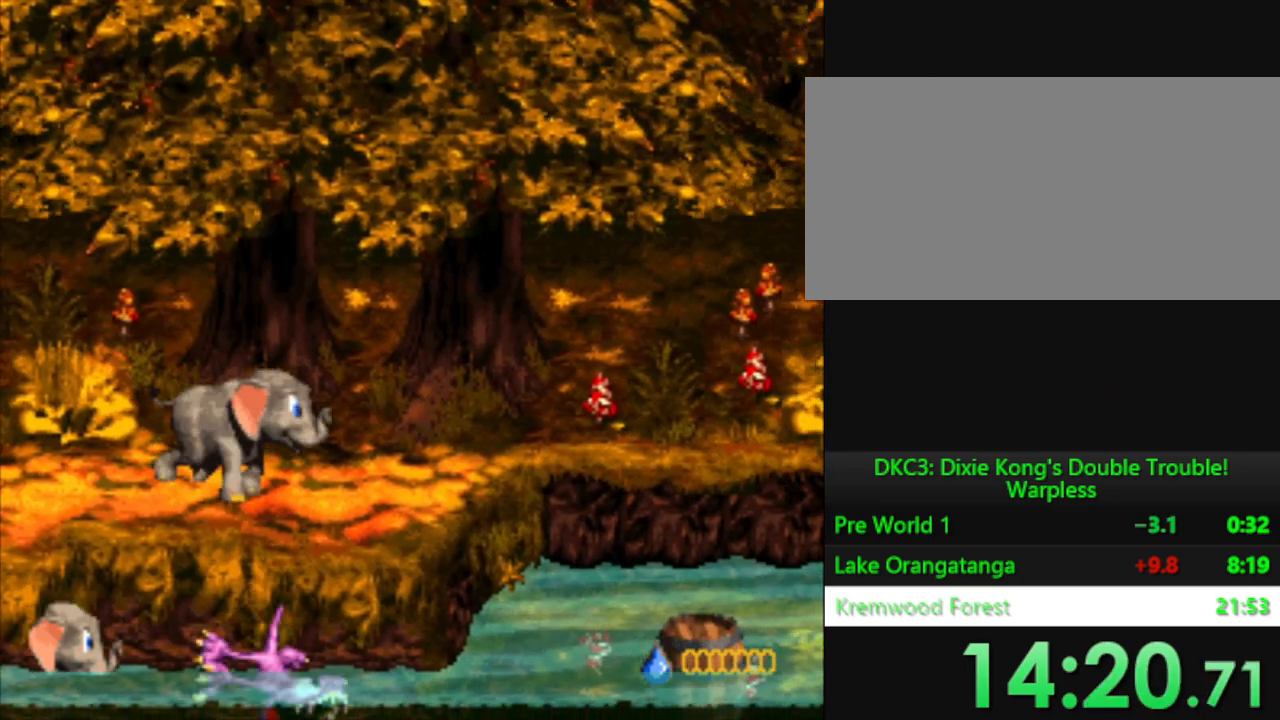
{"buttons": ["Y", "DPAD_RIGHT"], "events": [[217, "B", "down"], [467, "B", "up"]]}
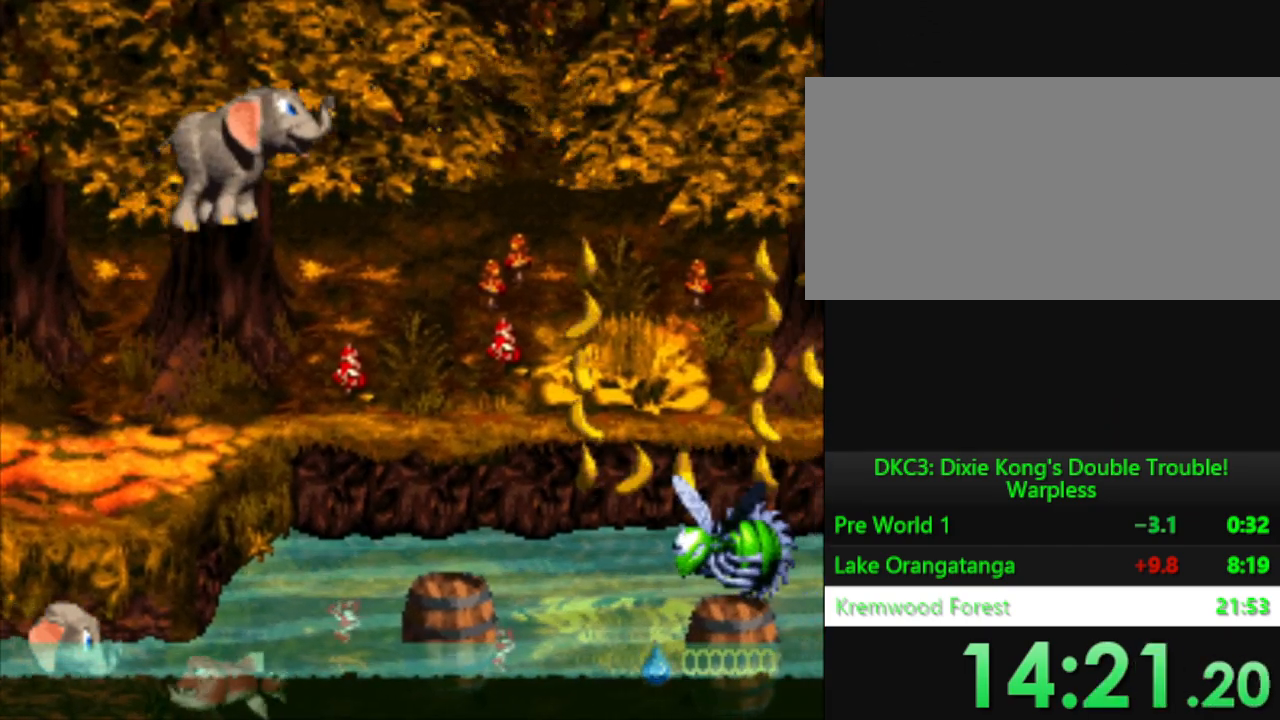
{"buttons": [], "events": [[50, "Y", "up"], [100, "DPAD_RIGHT", "up"], [300, "DPAD_RIGHT", "down"], [383, "DPAD_RIGHT", "up"]]}
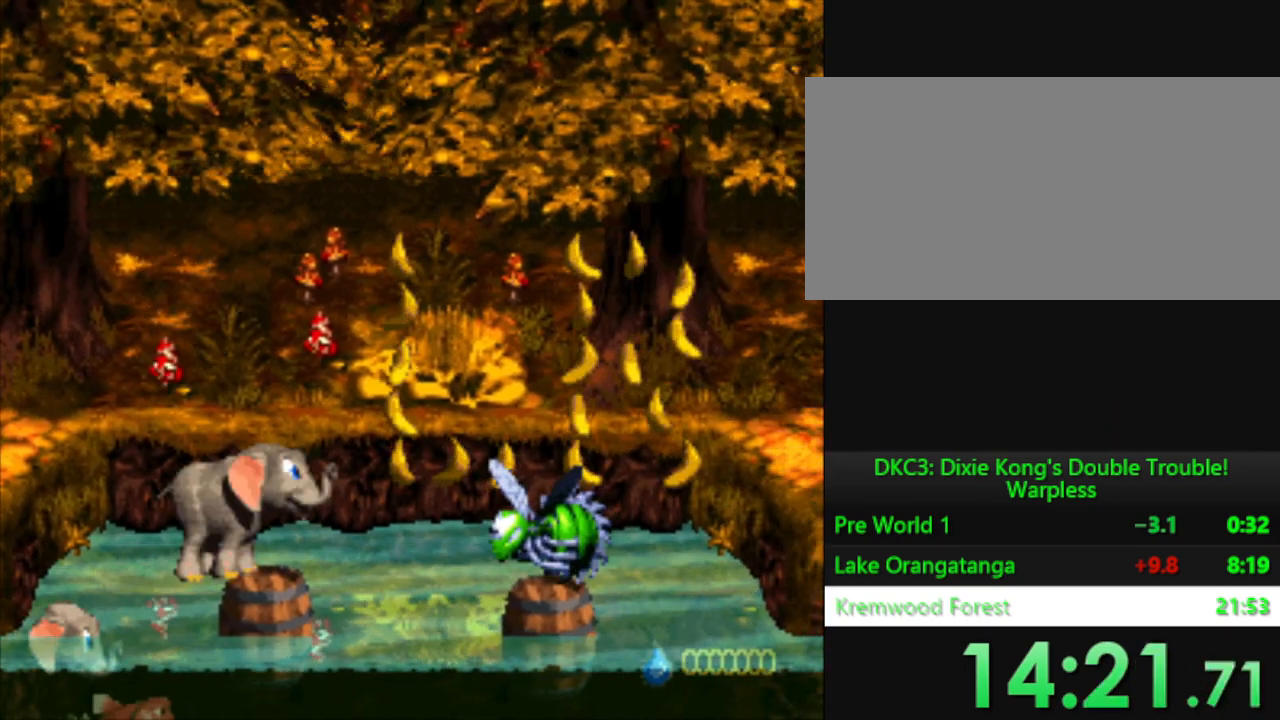
{"buttons": [], "events": []}
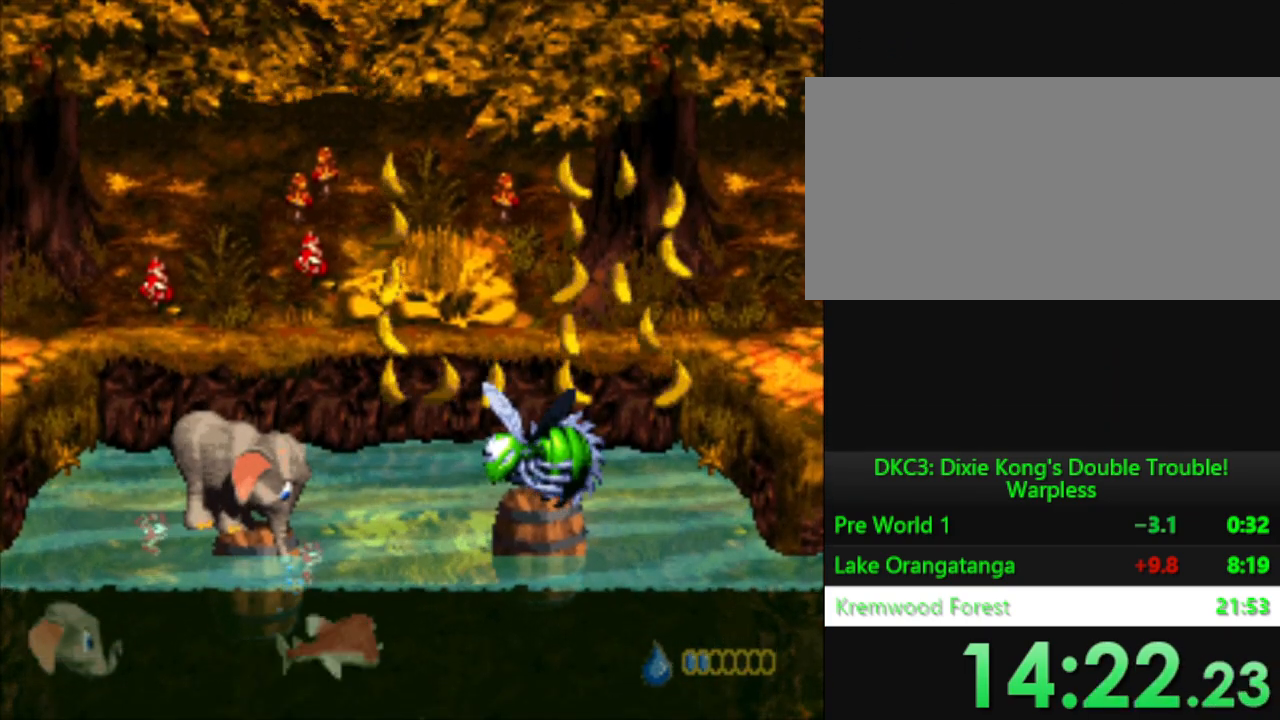
{"buttons": [], "events": []}
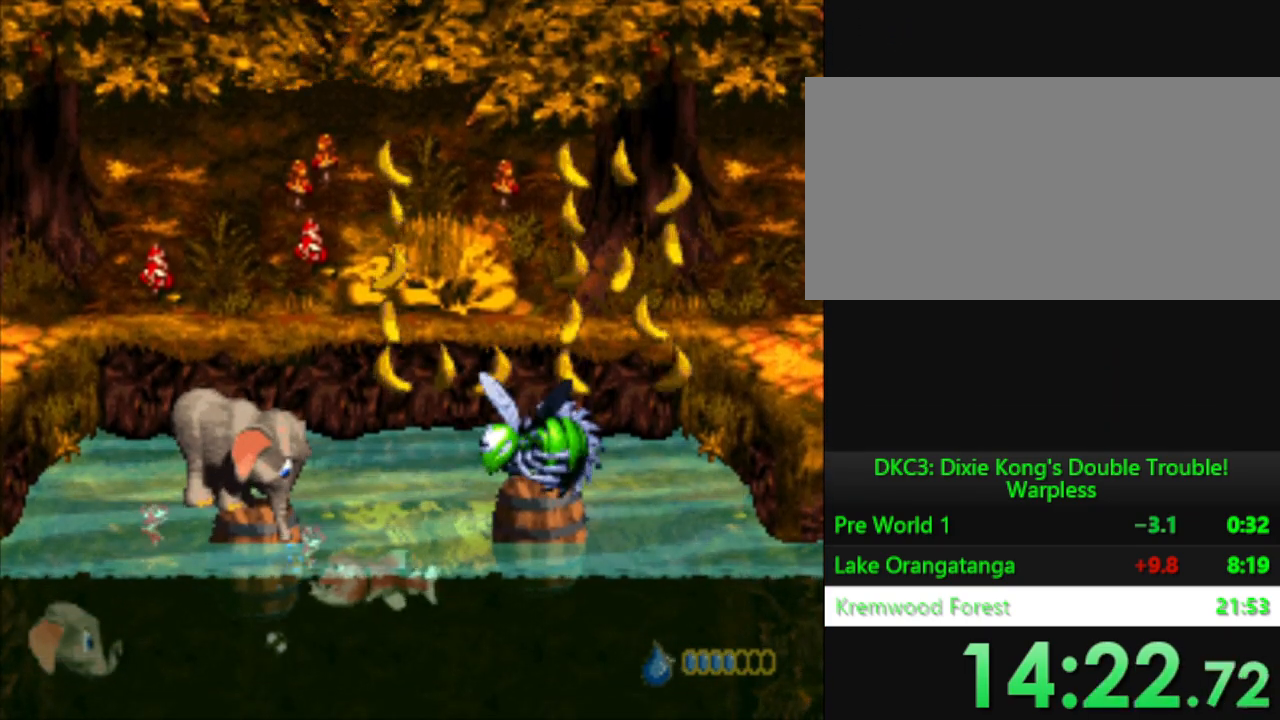
{"buttons": [], "events": []}
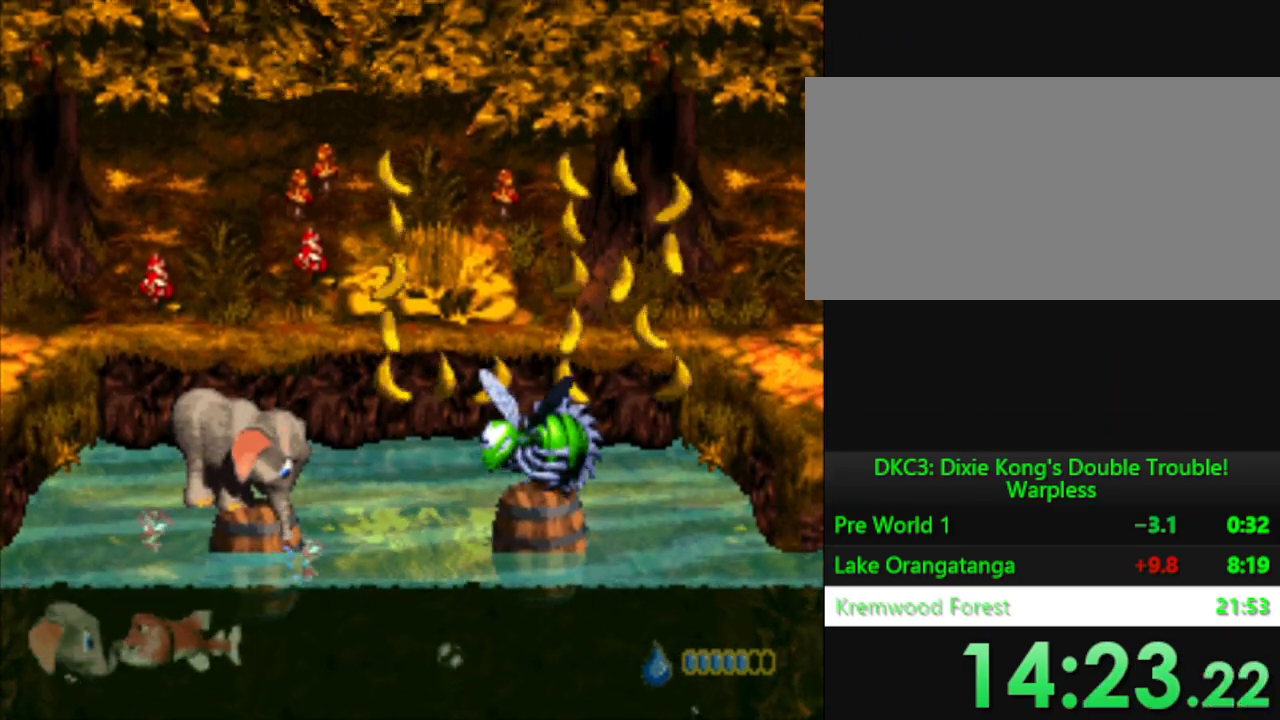
{"buttons": [], "events": [[333, "A", "down"], [433, "A", "up"]]}
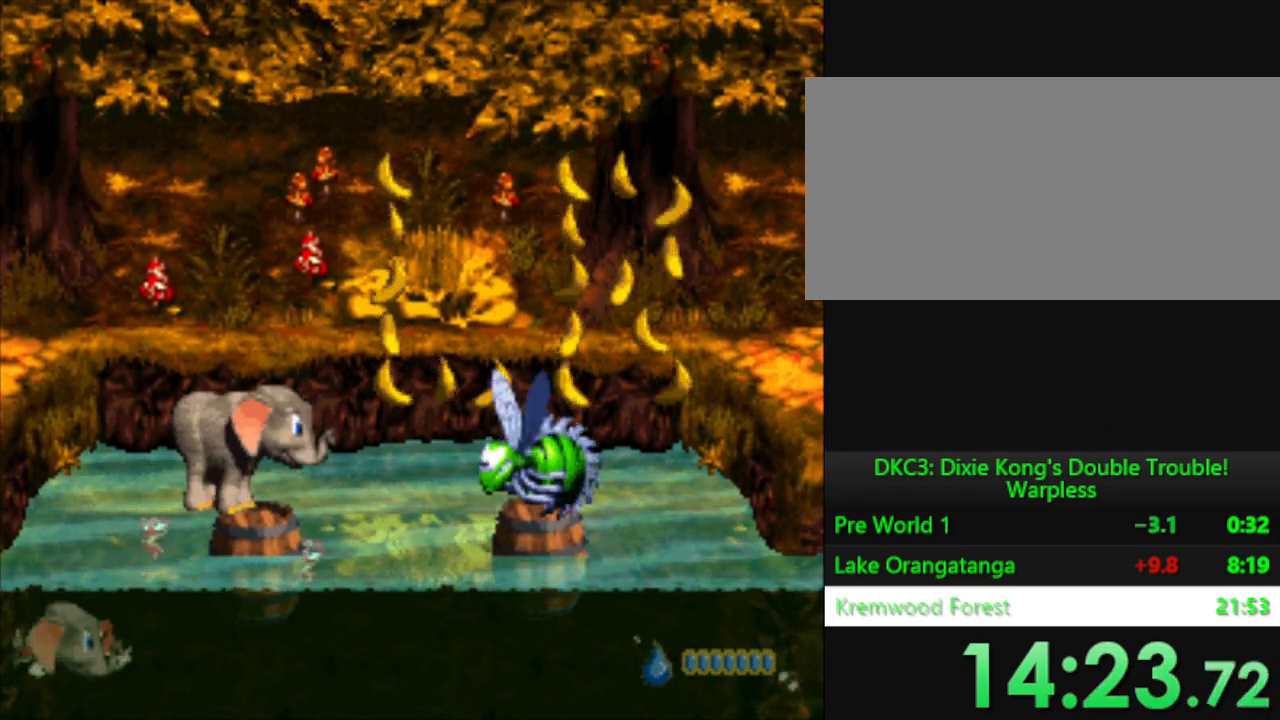
{"buttons": ["A"], "events": [[401, "A", "down"]]}
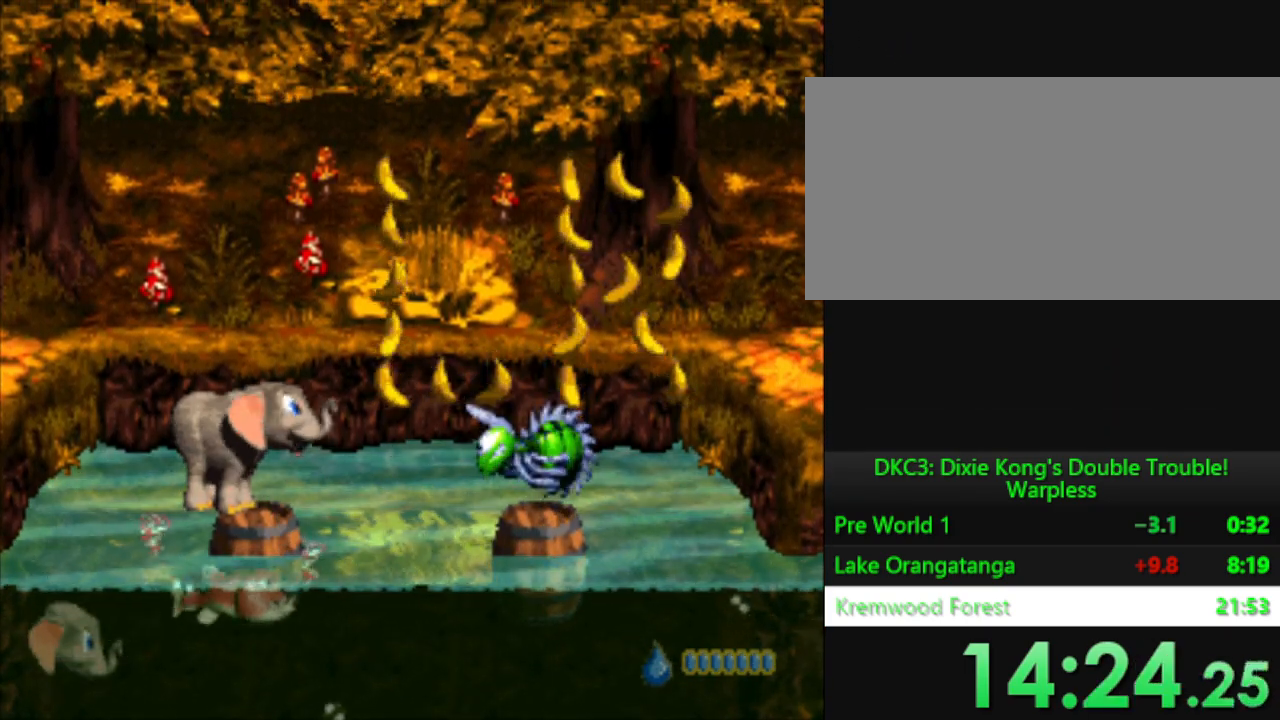
{"buttons": [], "events": [[83, "A", "up"]]}
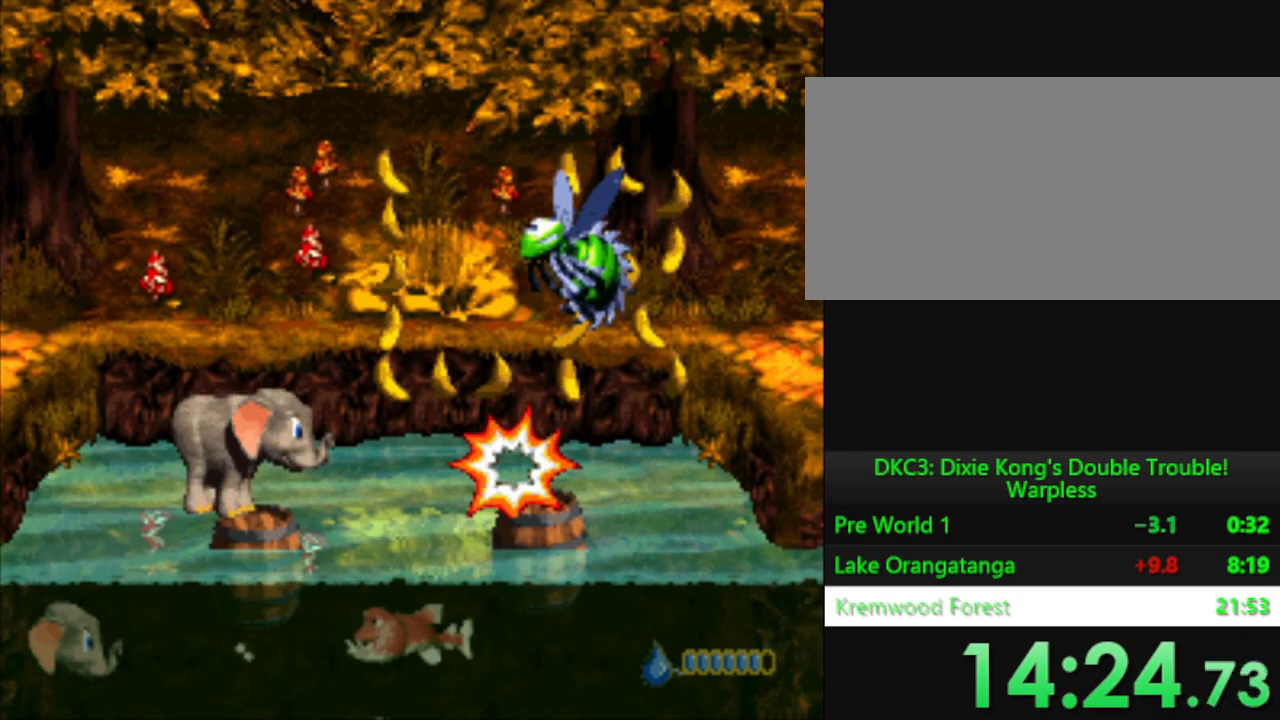
{"buttons": ["Y", "DPAD_RIGHT"], "events": [[50, "DPAD_RIGHT", "down"], [100, "Y", "down"], [200, "B", "down"], [434, "B", "up"]]}
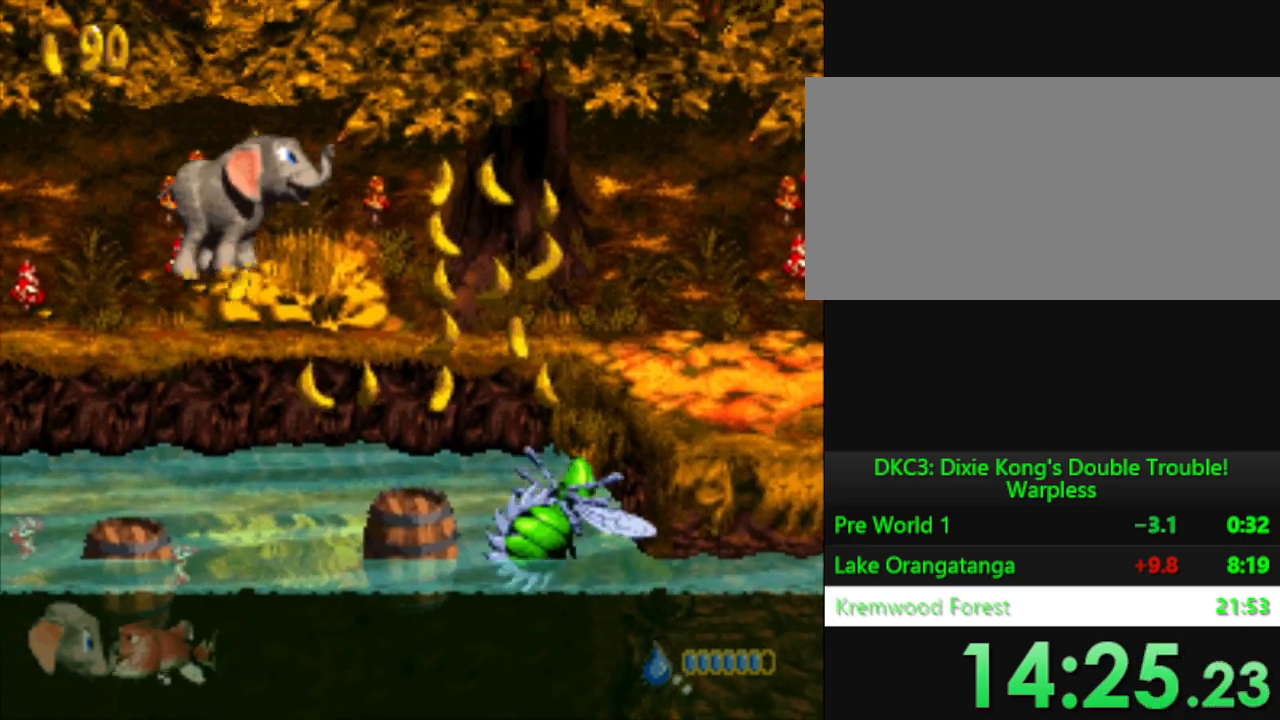
{"buttons": ["B", "Y", "DPAD_RIGHT"], "events": [[166, "DPAD_RIGHT", "up"], [333, "DPAD_RIGHT", "down"], [483, "B", "down"]]}
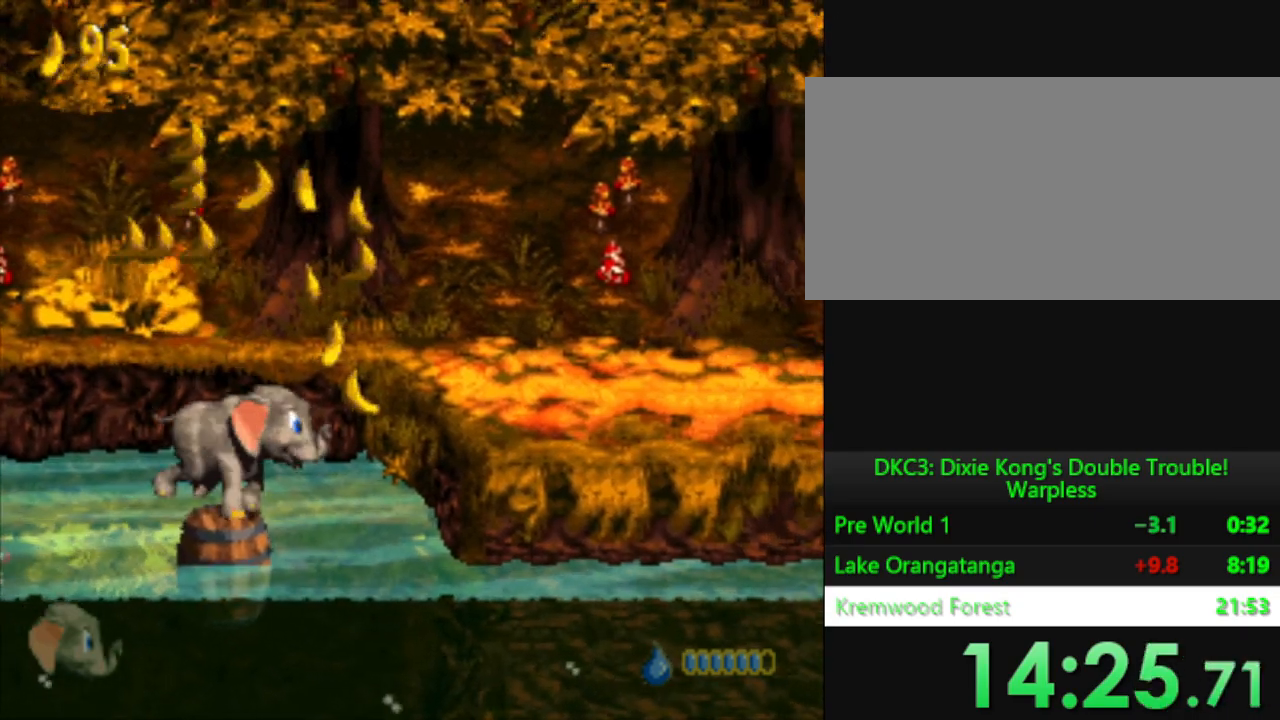
{"buttons": ["Y", "DPAD_RIGHT"], "events": [[234, "B", "up"]]}
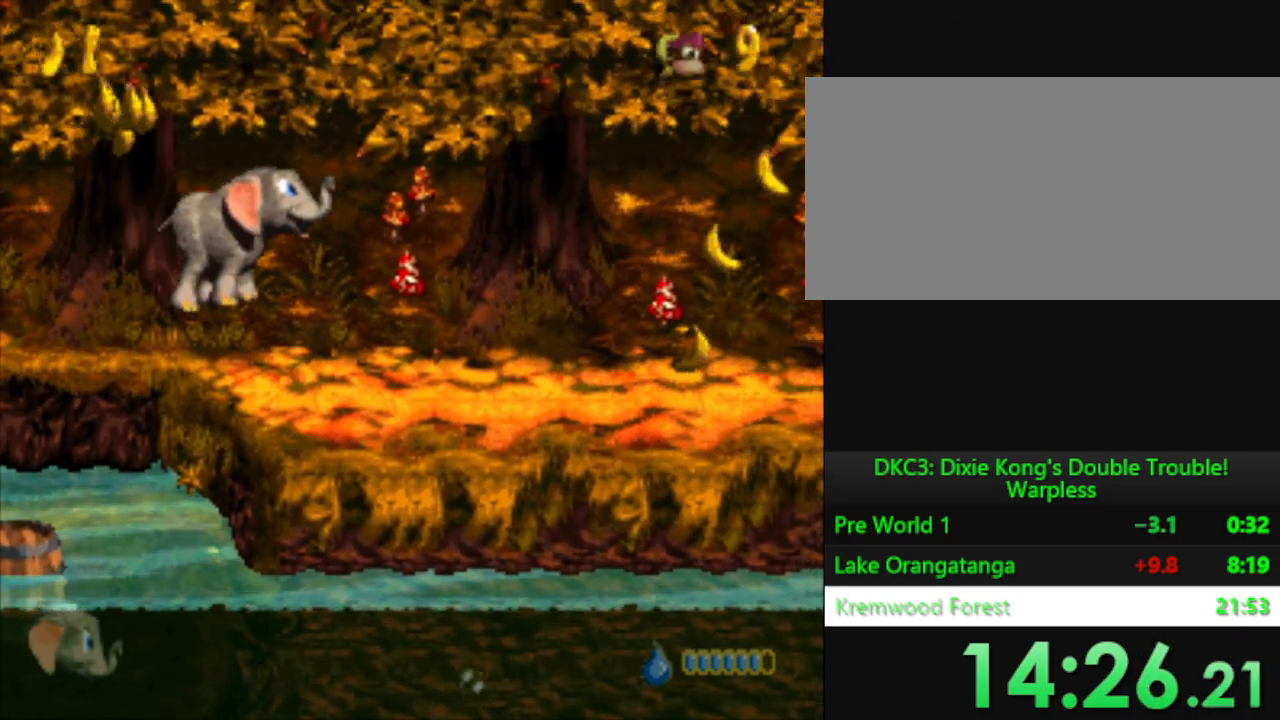
{"buttons": ["Y", "DPAD_RIGHT"], "events": []}
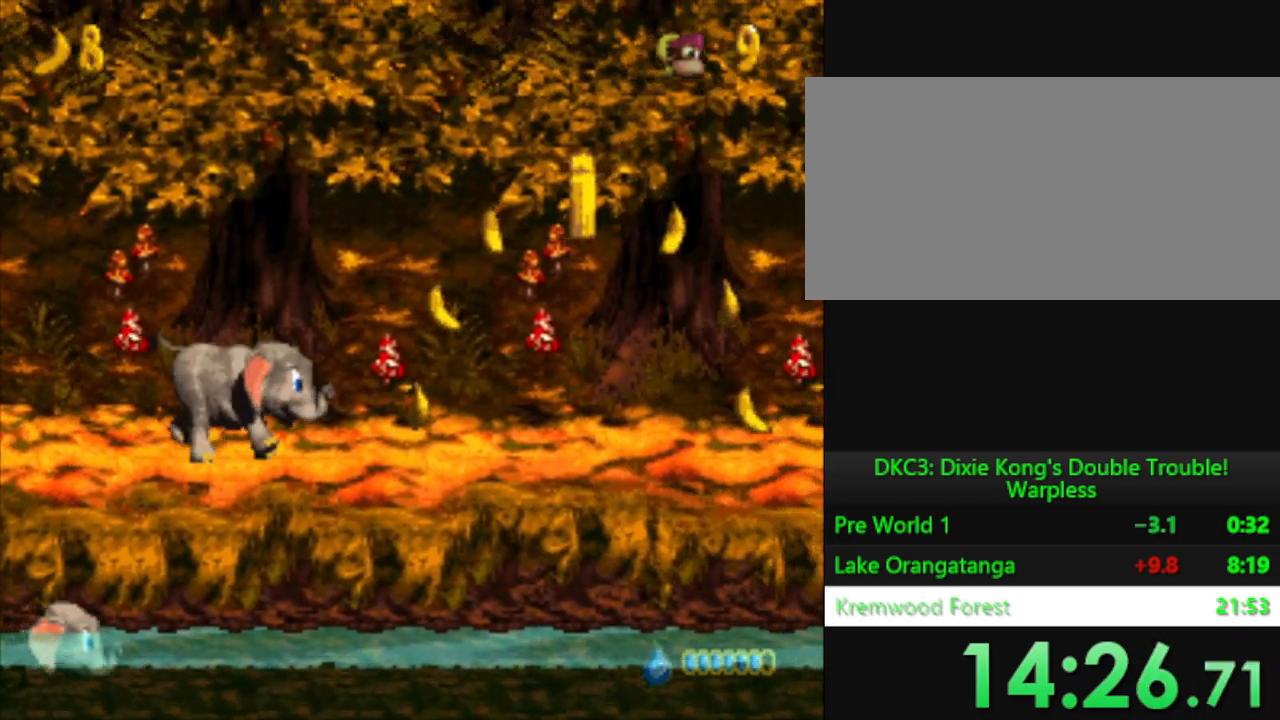
{"buttons": ["Y", "DPAD_RIGHT"], "events": []}
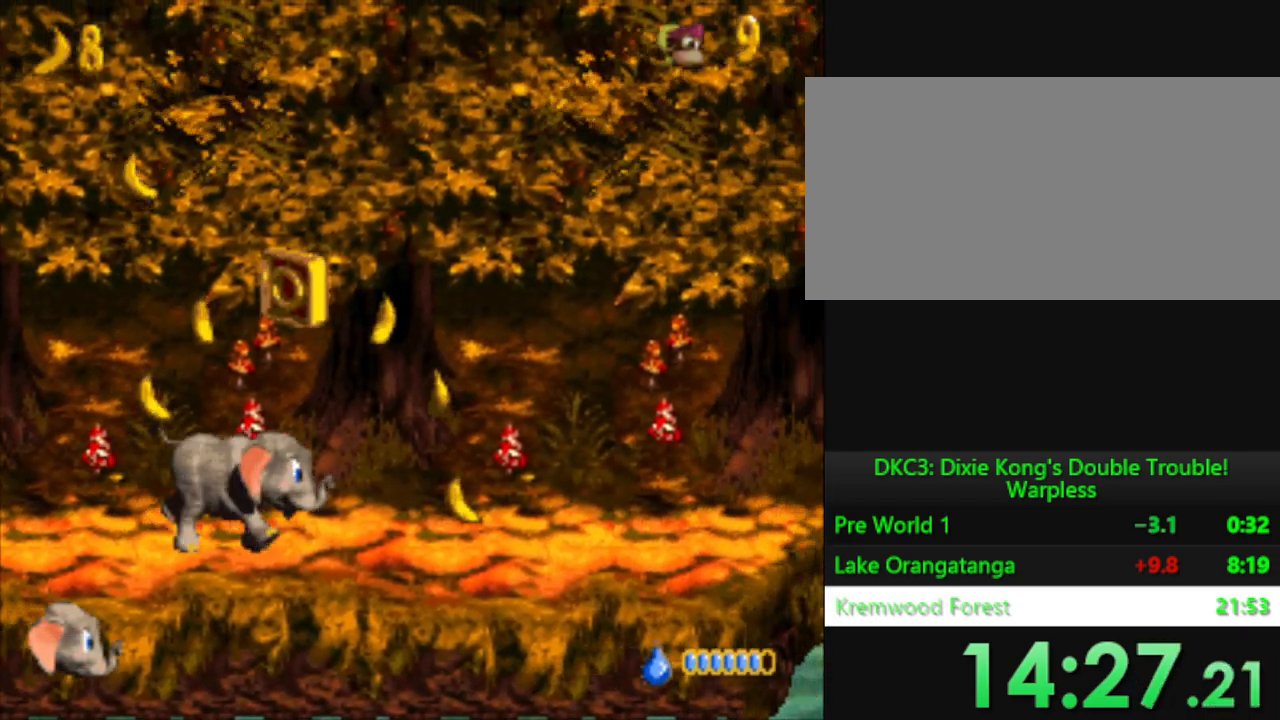
{"buttons": ["Y", "DPAD_RIGHT"], "events": []}
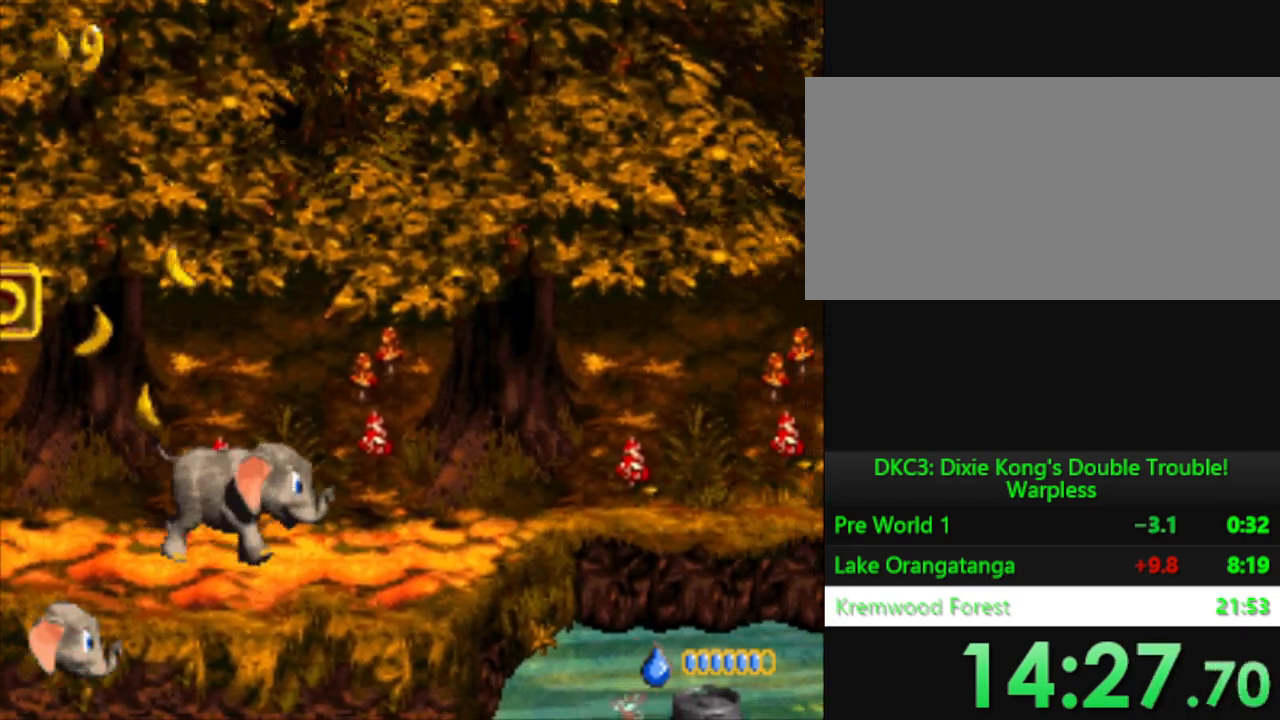
{"buttons": ["Y", "DPAD_RIGHT"], "events": [[217, "B", "down"], [418, "B", "up"]]}
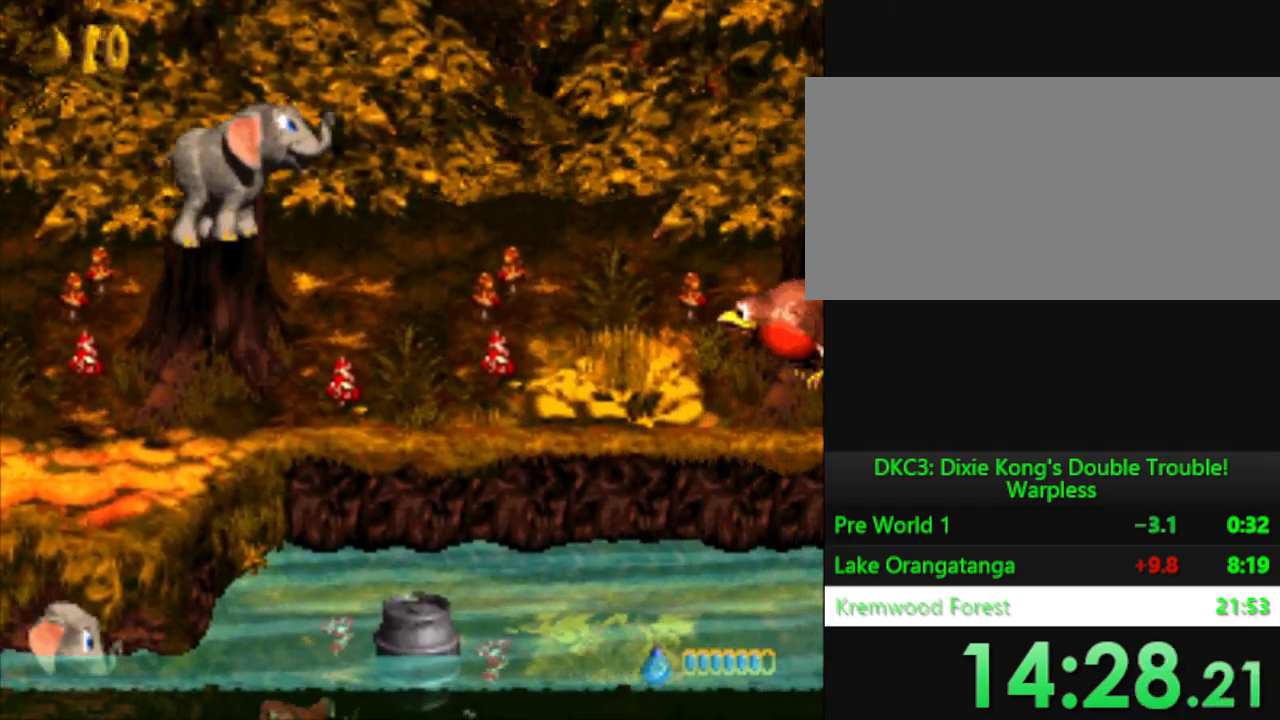
{"buttons": ["Y"], "events": [[50, "DPAD_RIGHT", "up"], [417, "DPAD_RIGHT", "down"], [467, "DPAD_RIGHT", "up"]]}
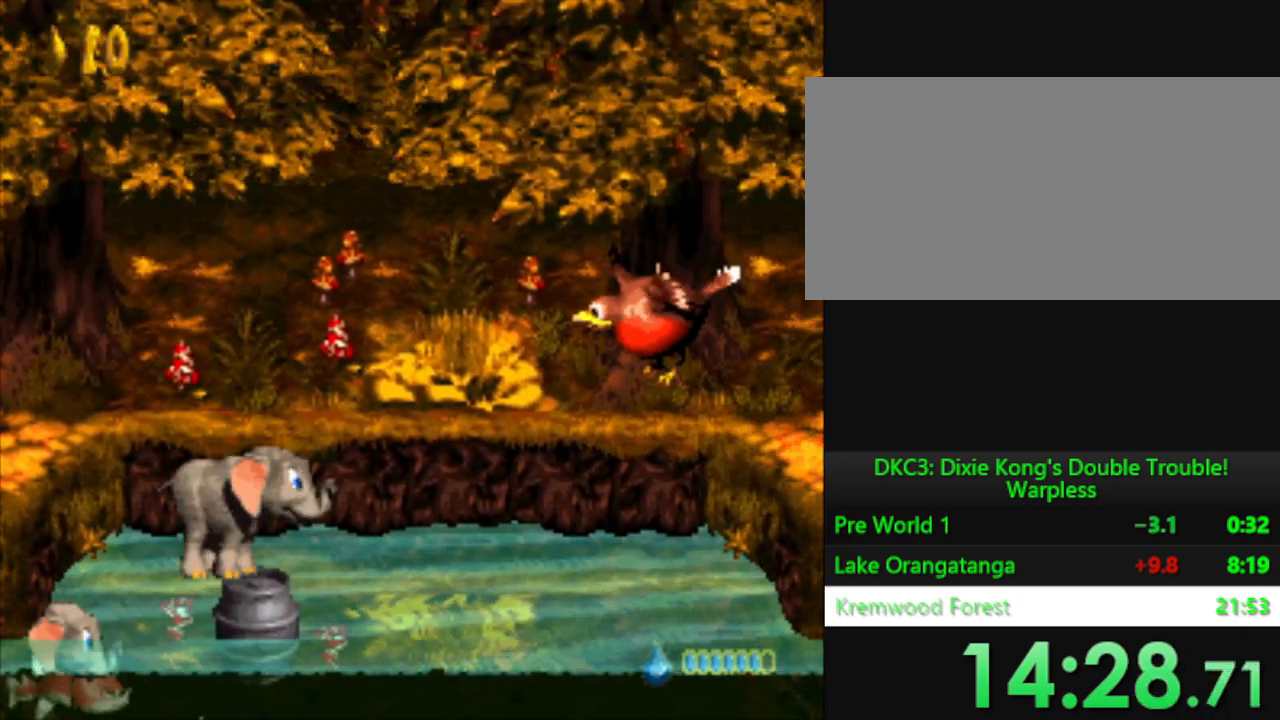
{"buttons": ["Y"], "events": [[151, "B", "down"], [251, "B", "up"], [351, "A", "down"], [468, "A", "up"]]}